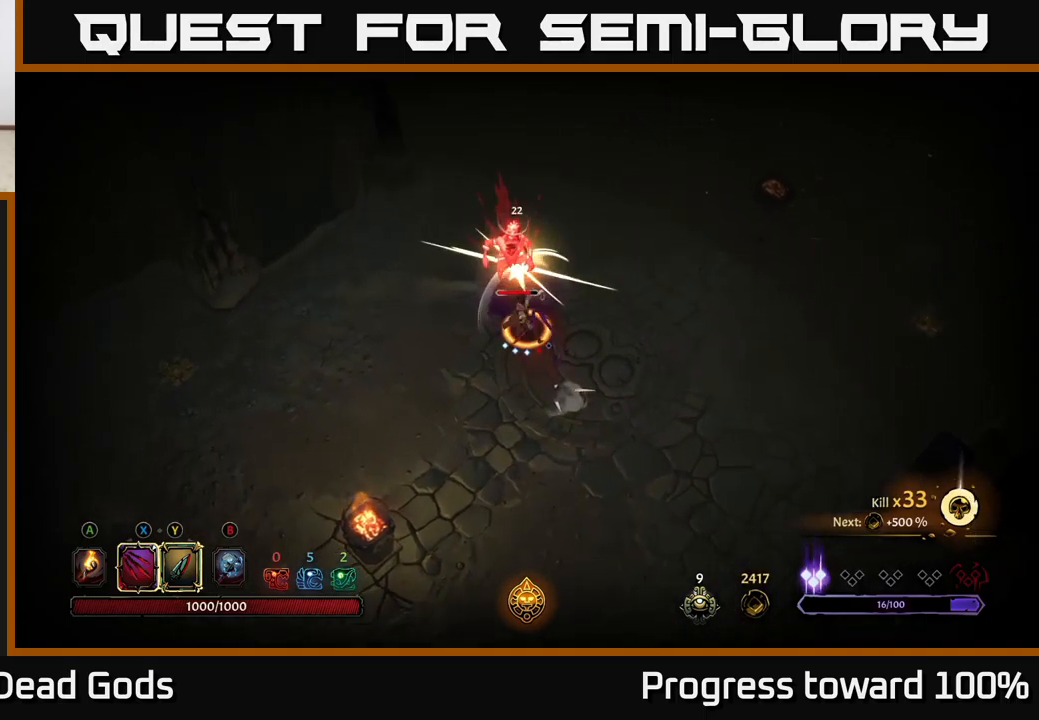
Gameplay with a controller (Xbox layout); each line is a JSON object with the inputs held at the frame after it. "events" lists button and stick changes between this image and that frame as [ms after this image, input, new state], when the widget could be followed in between.
{"buttons": ["X"], "left_stick": "up", "right_stick": "center", "events": [[67, "X", "down"], [167, "X", "up"], [434, "X", "down"]]}
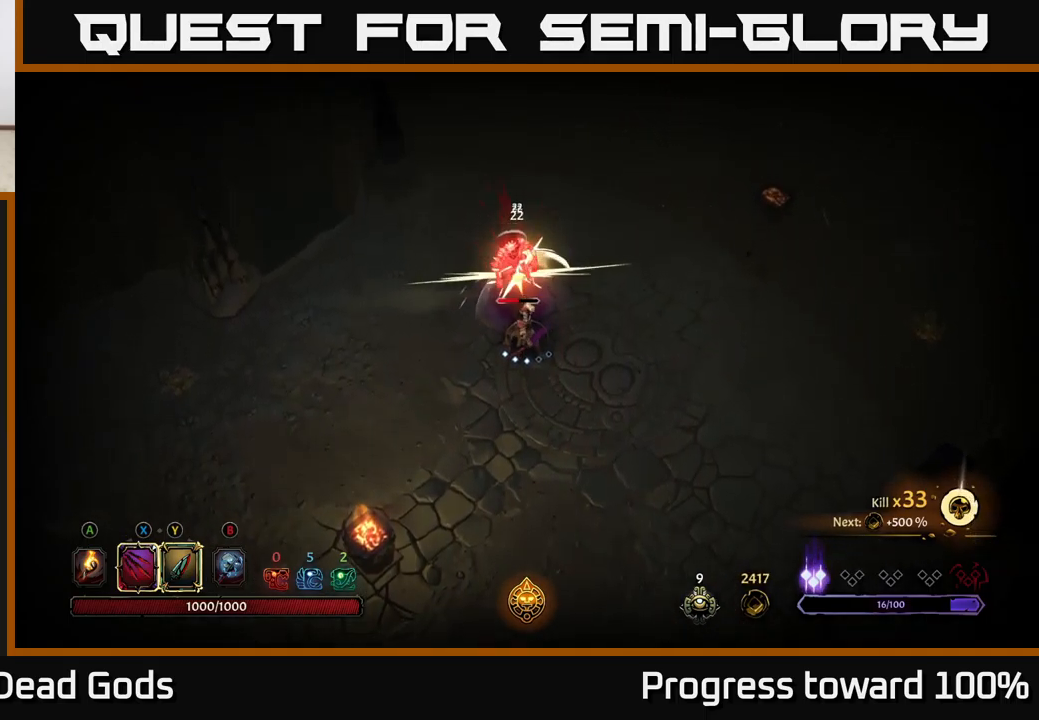
{"buttons": ["X"], "left_stick": "up", "right_stick": "center", "events": [[34, "X", "up"], [117, "X", "down"], [200, "X", "up"], [300, "X", "down"], [400, "X", "up"], [500, "X", "down"]]}
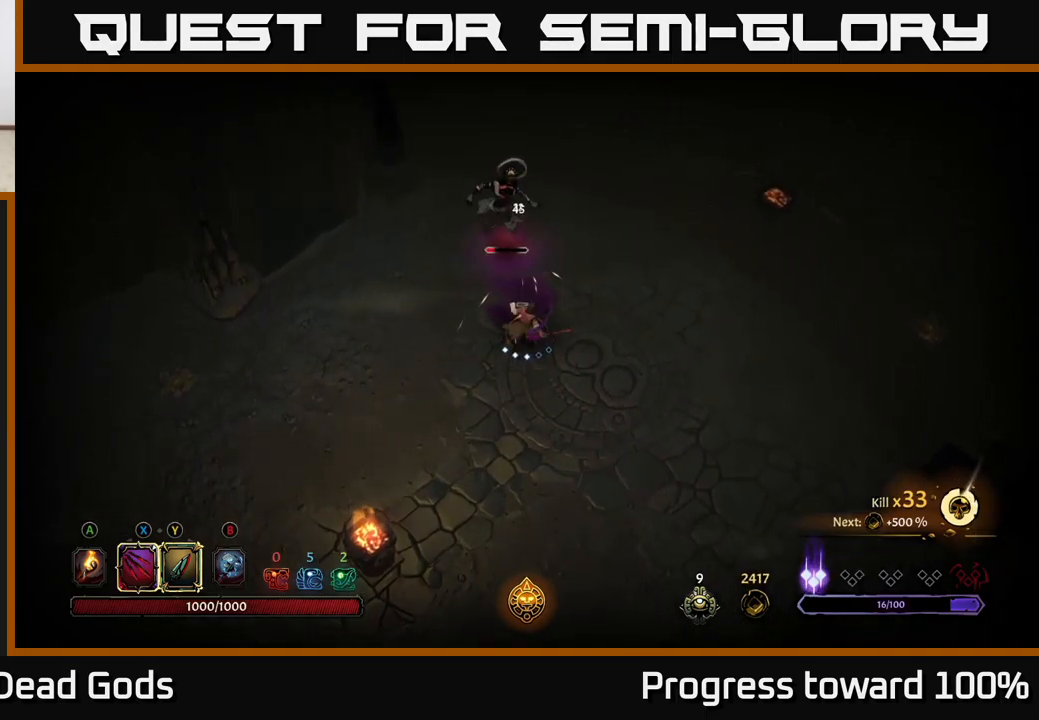
{"buttons": [], "left_stick": "center", "right_stick": "center", "events": [[100, "X", "up"], [350, "left_stick", "center"]]}
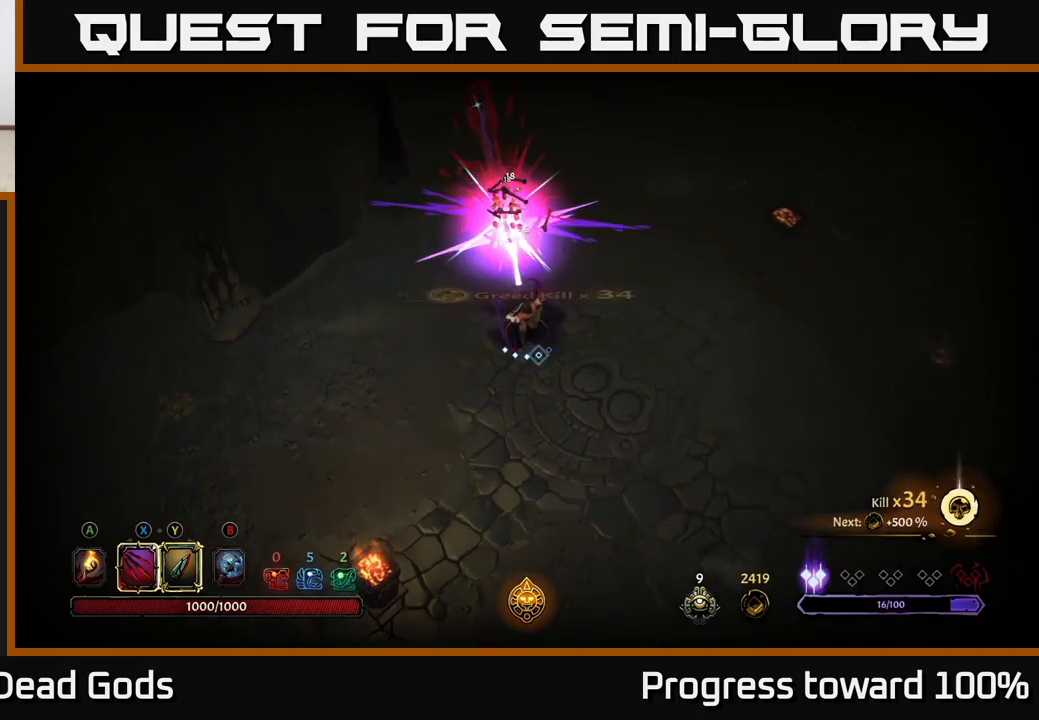
{"buttons": [], "left_stick": "right", "right_stick": "center", "events": [[467, "left_stick", "right"]]}
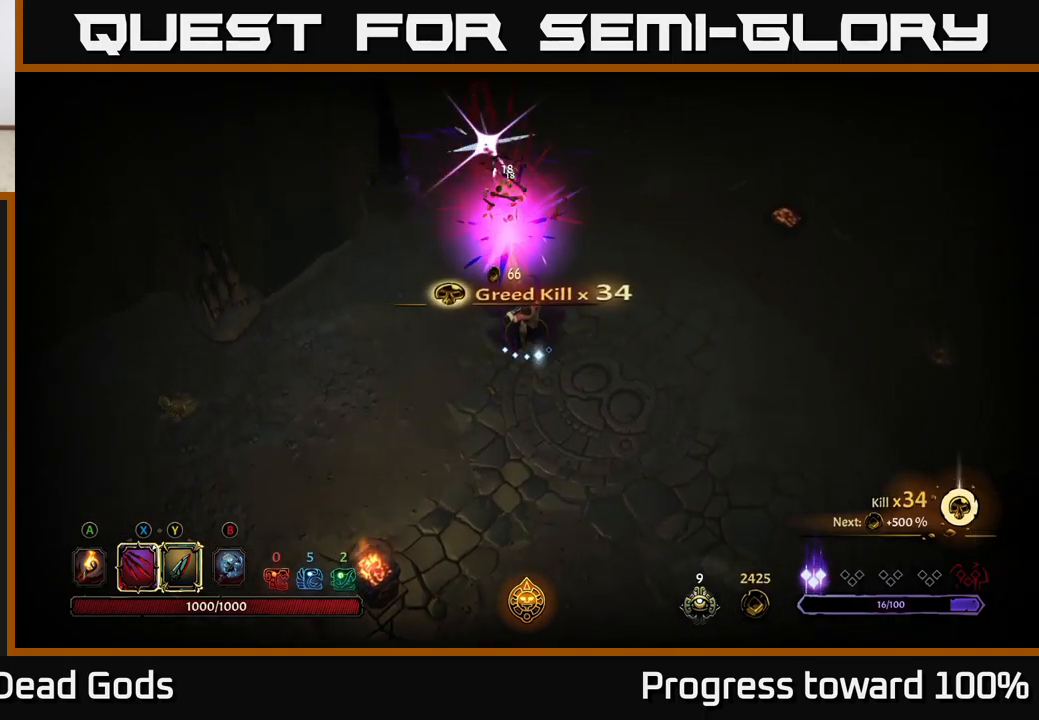
{"buttons": [], "left_stick": "down-left", "right_stick": "center", "events": [[367, "left_stick", "down-left"]]}
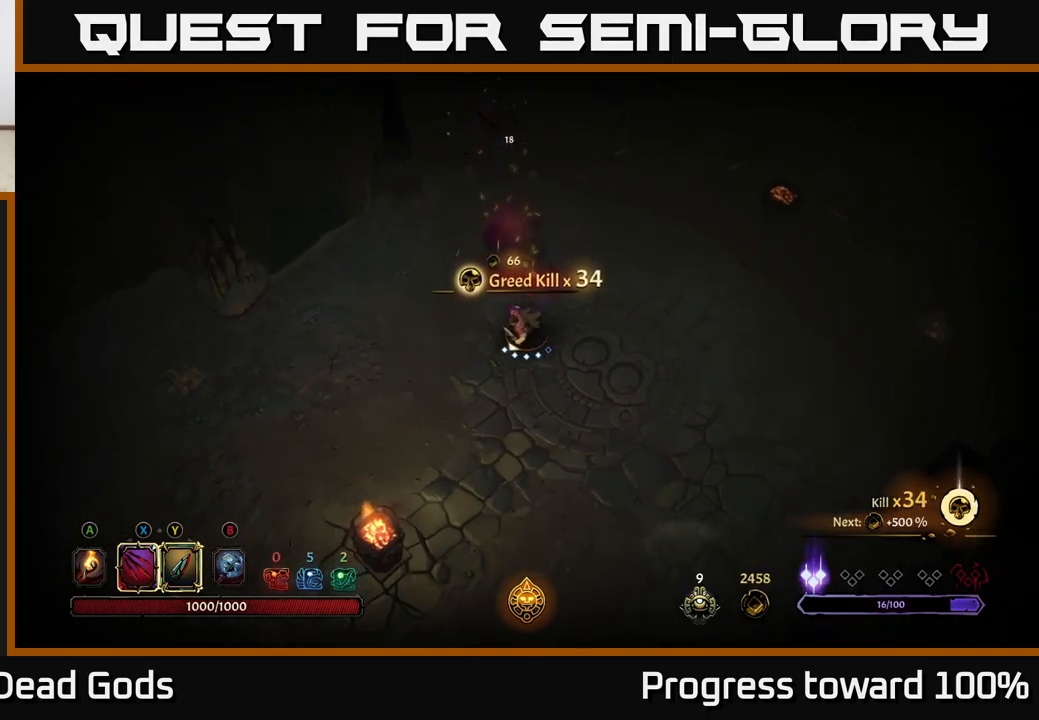
{"buttons": [], "left_stick": "down-left", "right_stick": "center", "events": []}
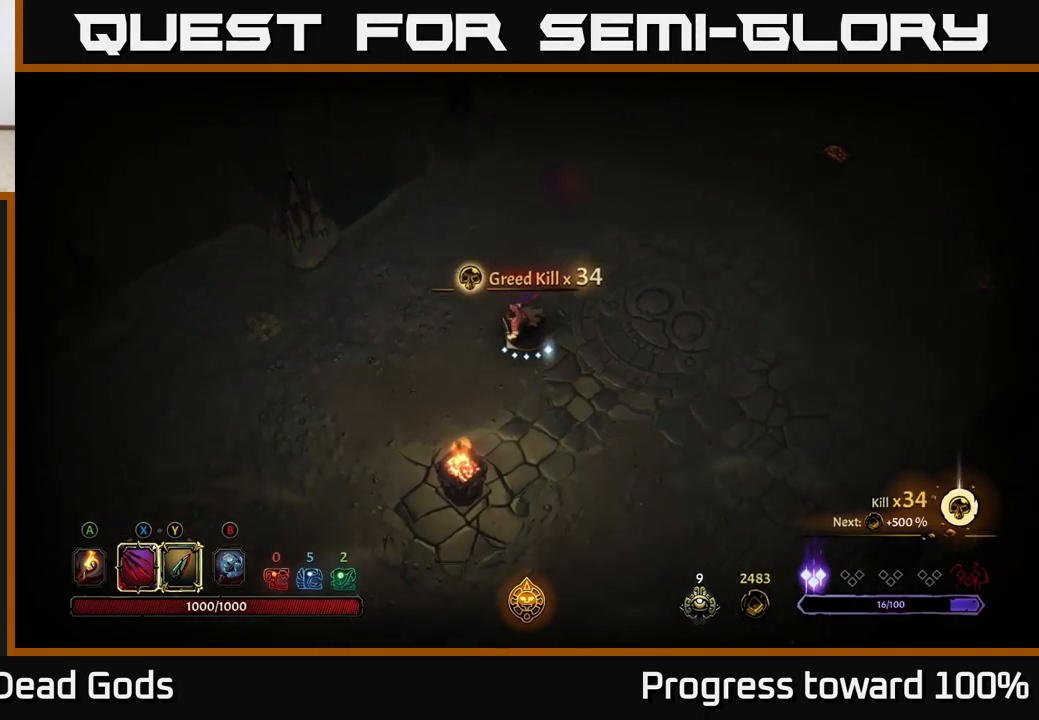
{"buttons": [], "left_stick": "left", "right_stick": "center", "events": [[67, "left_stick", "left"], [267, "A", "down"], [350, "A", "up"]]}
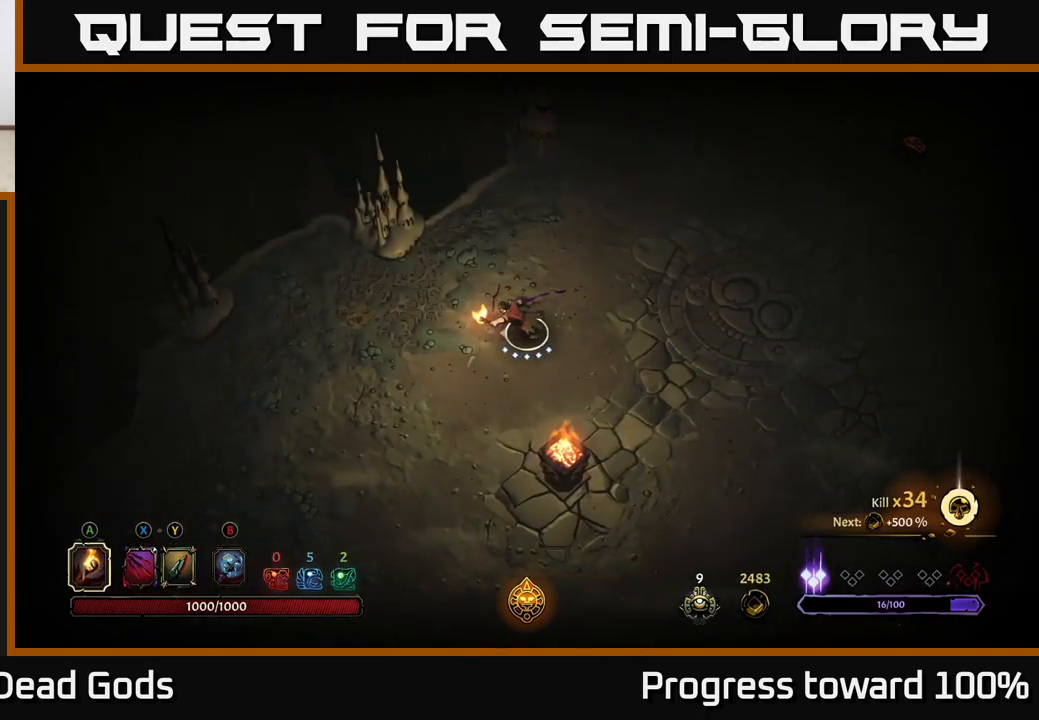
{"buttons": [], "left_stick": "left", "right_stick": "center", "events": []}
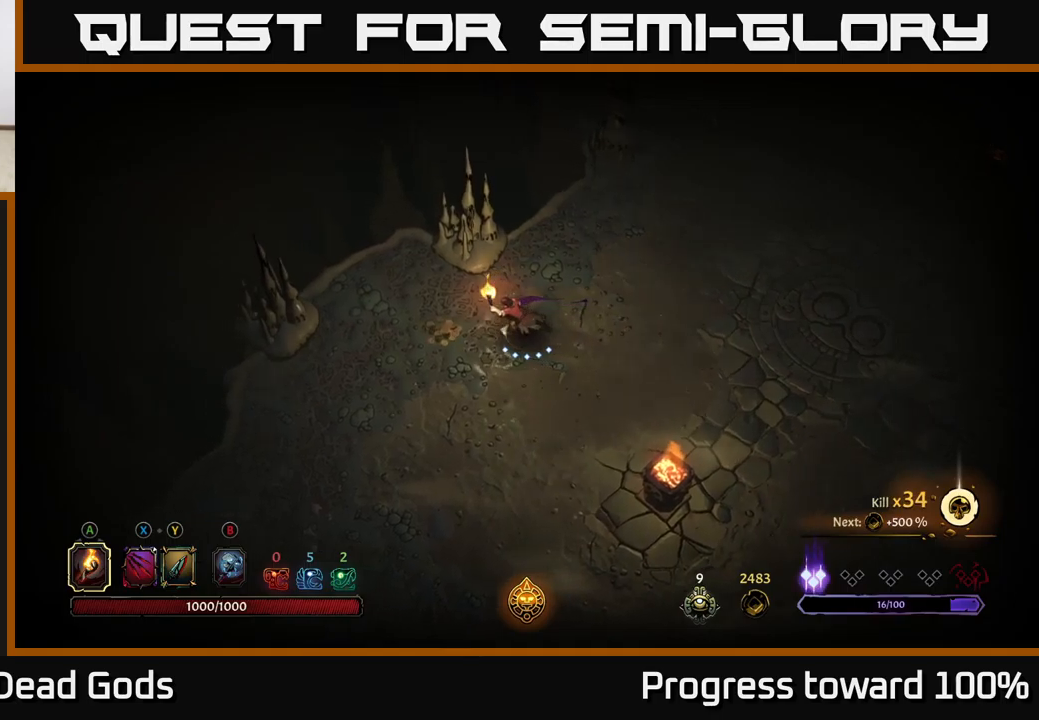
{"buttons": ["R2"], "left_stick": "right", "right_stick": "center", "events": [[333, "left_stick", "down-right"], [466, "R2", "down"], [483, "left_stick", "right"]]}
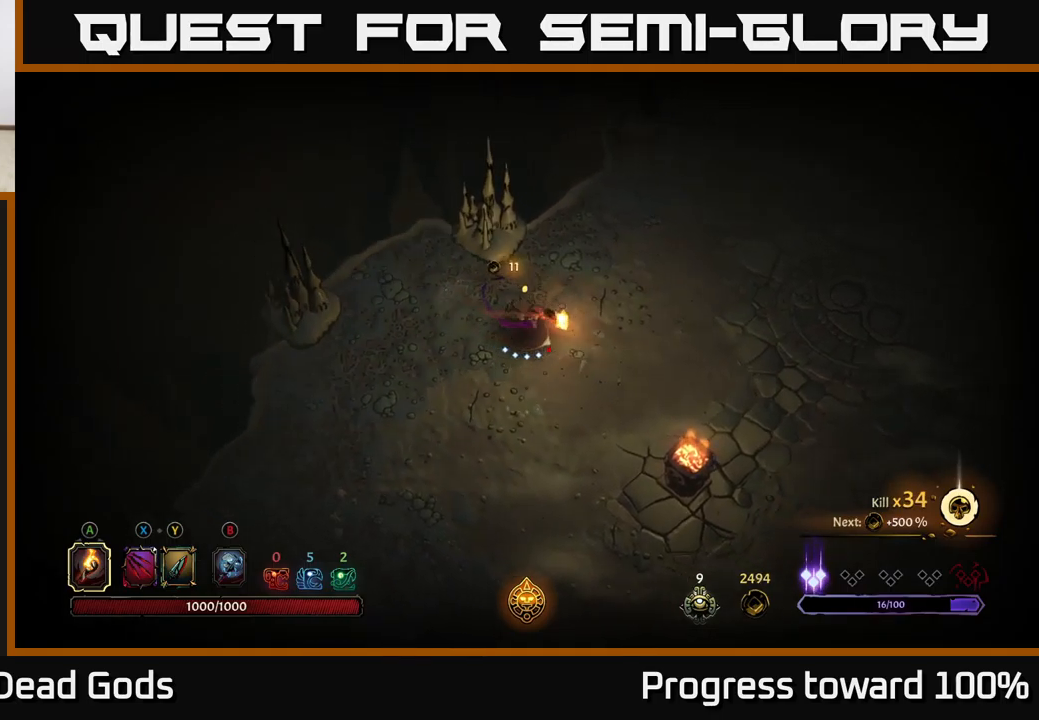
{"buttons": [], "left_stick": "down-right", "right_stick": "center", "events": [[133, "R2", "up"], [233, "left_stick", "center"], [383, "left_stick", "down-right"]]}
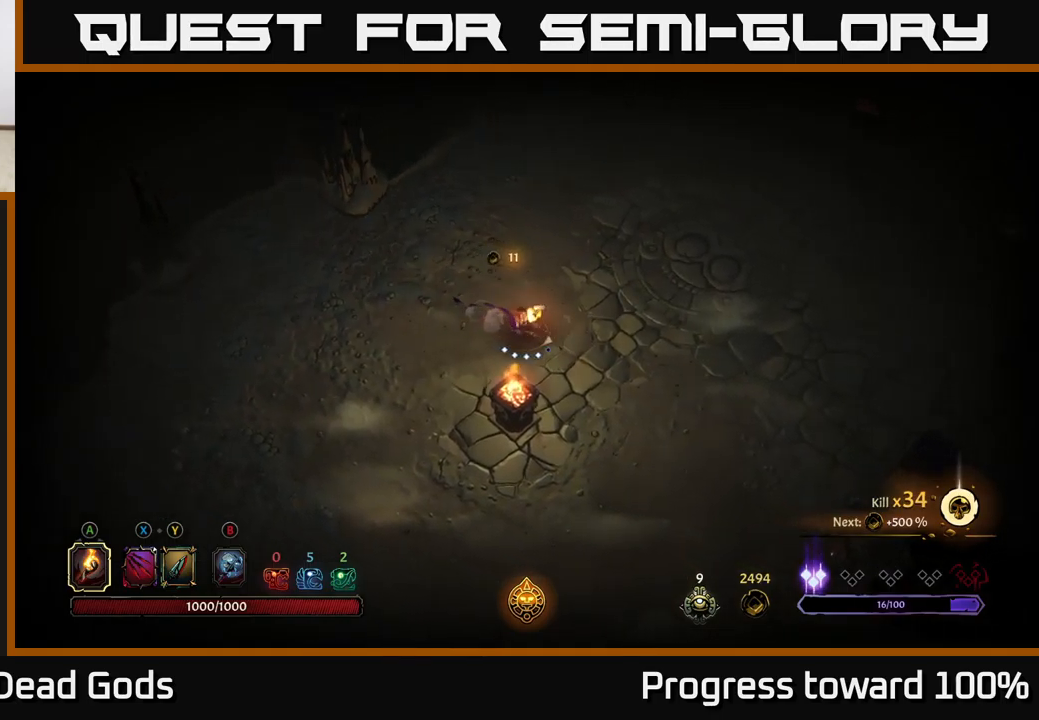
{"buttons": [], "left_stick": "right", "right_stick": "center", "events": [[33, "R2", "down"], [166, "left_stick", "right"], [250, "R2", "up"]]}
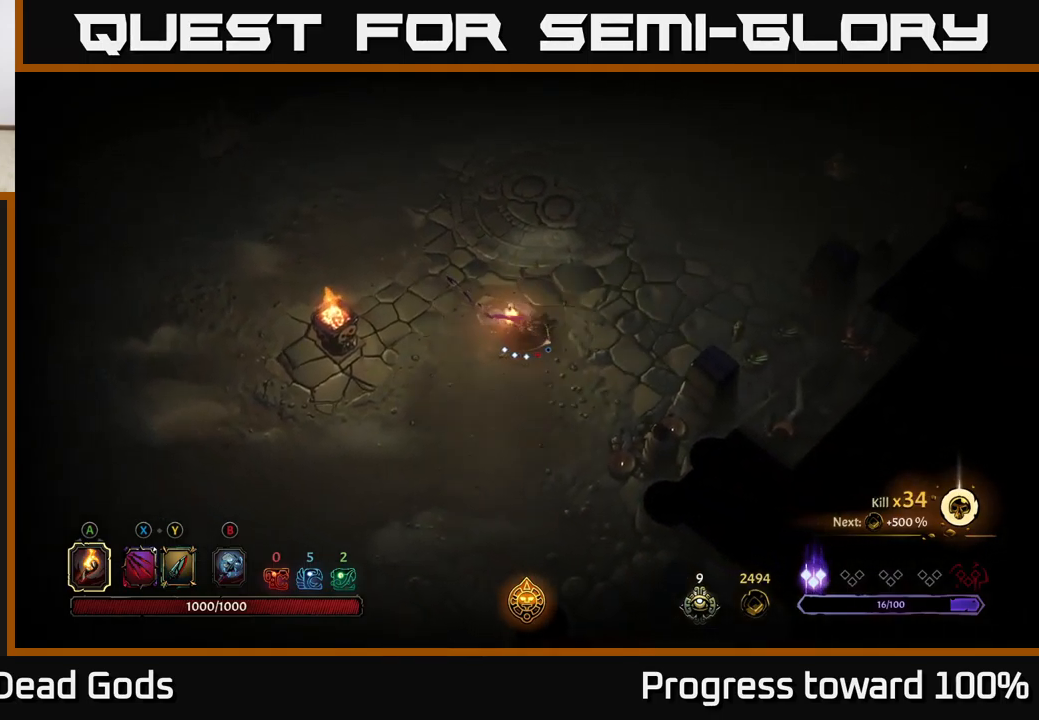
{"buttons": [], "left_stick": "up-right", "right_stick": "center", "events": [[16, "left_stick", "up-right"]]}
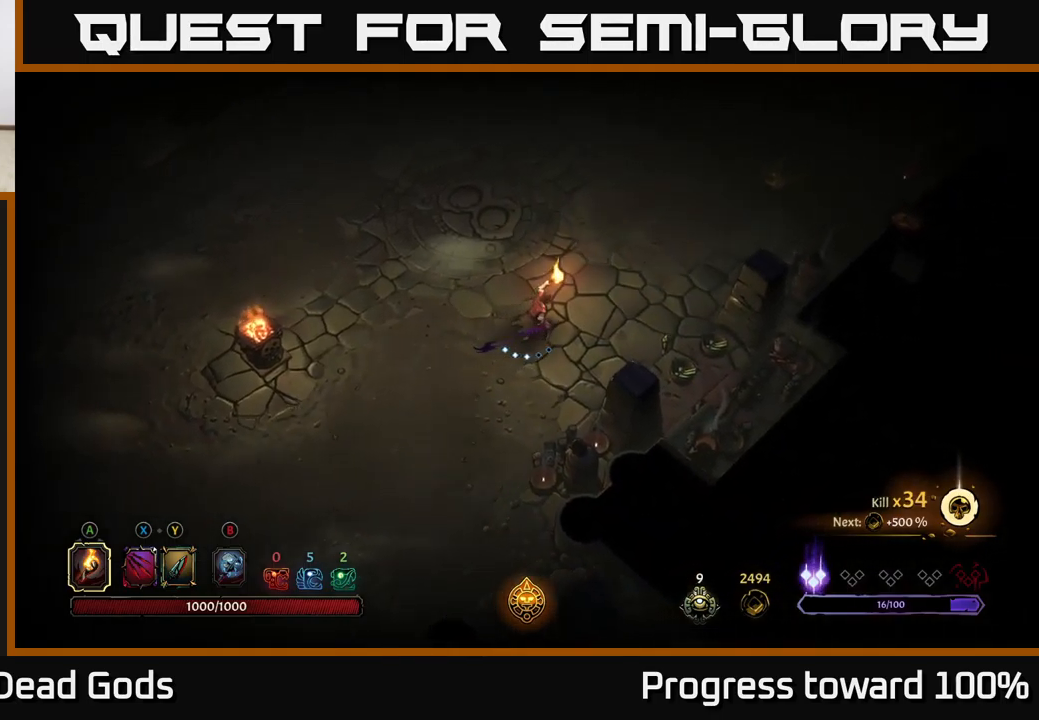
{"buttons": ["R2"], "left_stick": "up-right", "right_stick": "center", "events": [[250, "R2", "down"]]}
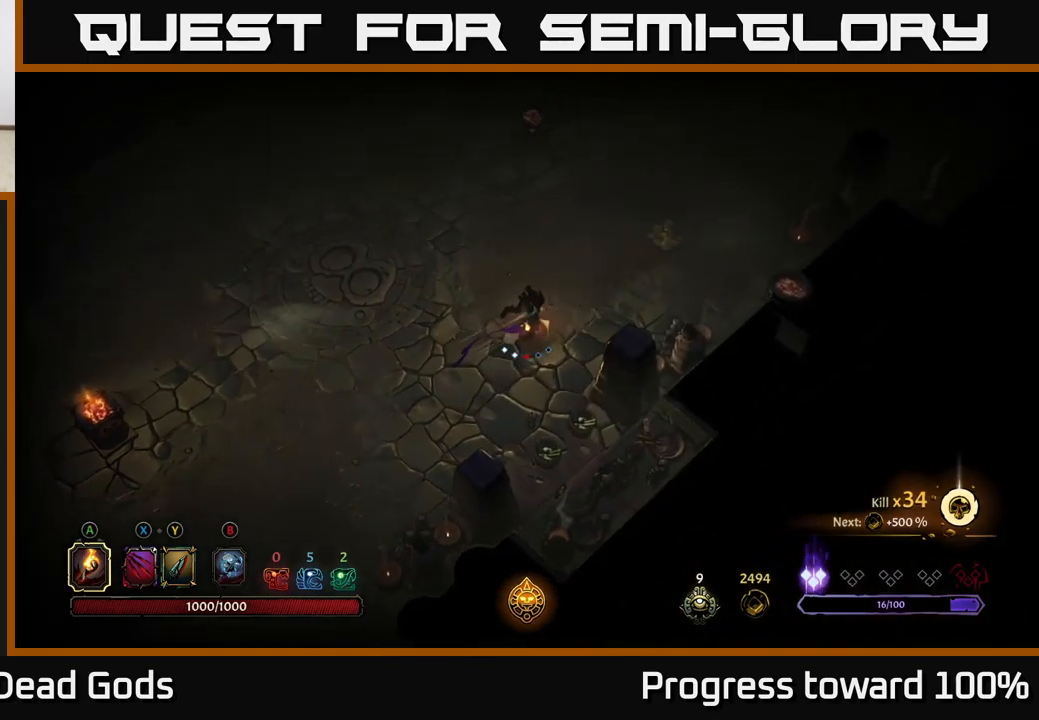
{"buttons": [], "left_stick": "up-right", "right_stick": "center", "events": [[50, "R2", "up"]]}
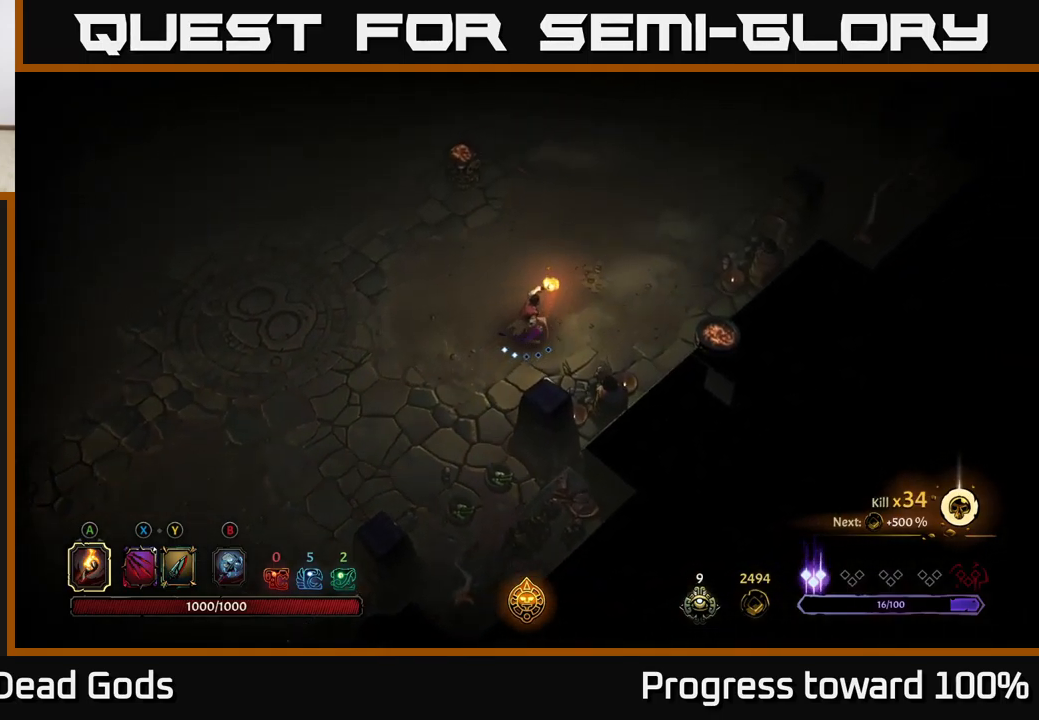
{"buttons": [], "left_stick": "up-left", "right_stick": "center", "events": [[433, "left_stick", "up-left"]]}
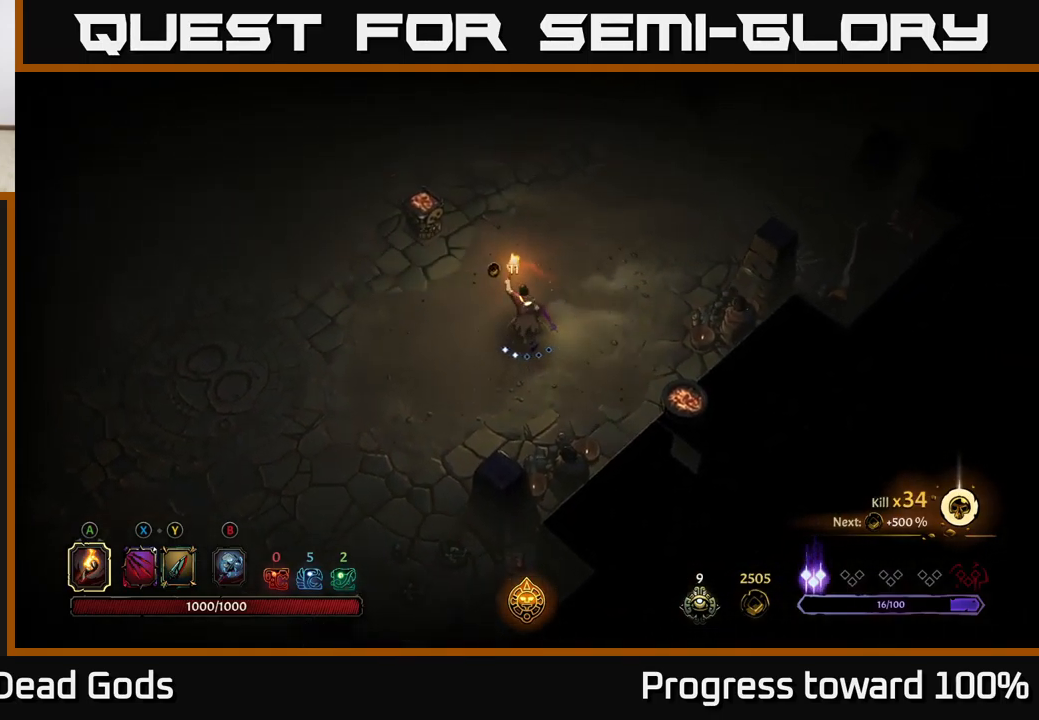
{"buttons": ["A"], "left_stick": "up", "right_stick": "center", "events": [[150, "left_stick", "up"], [433, "A", "down"]]}
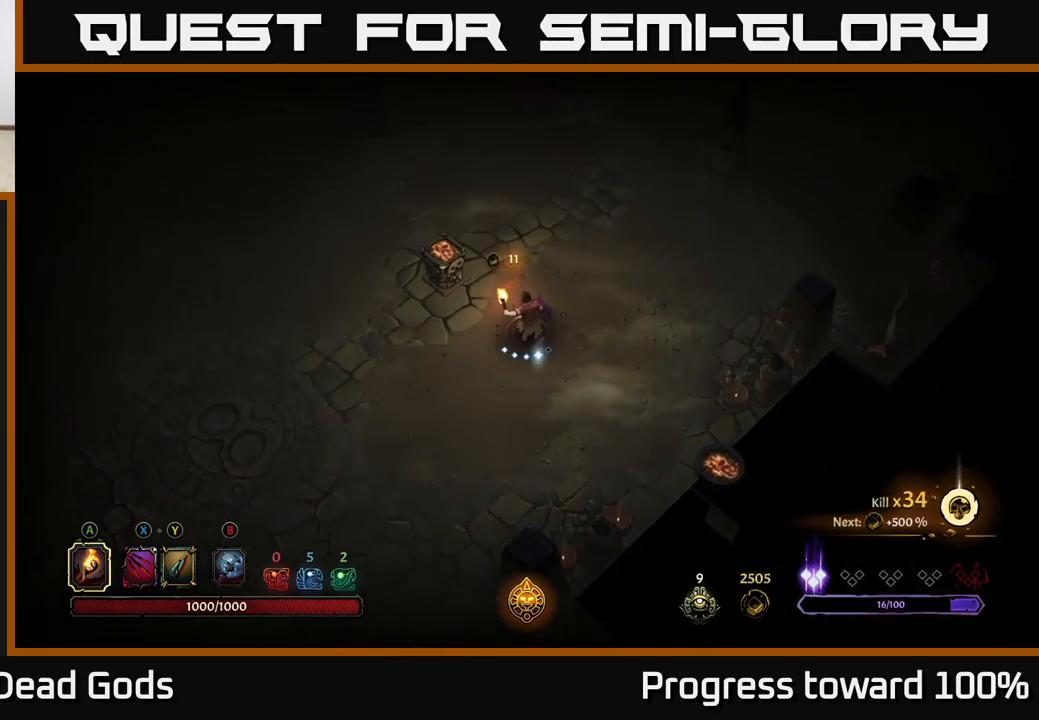
{"buttons": [], "left_stick": "center", "right_stick": "center", "events": [[100, "A", "up"], [283, "left_stick", "center"]]}
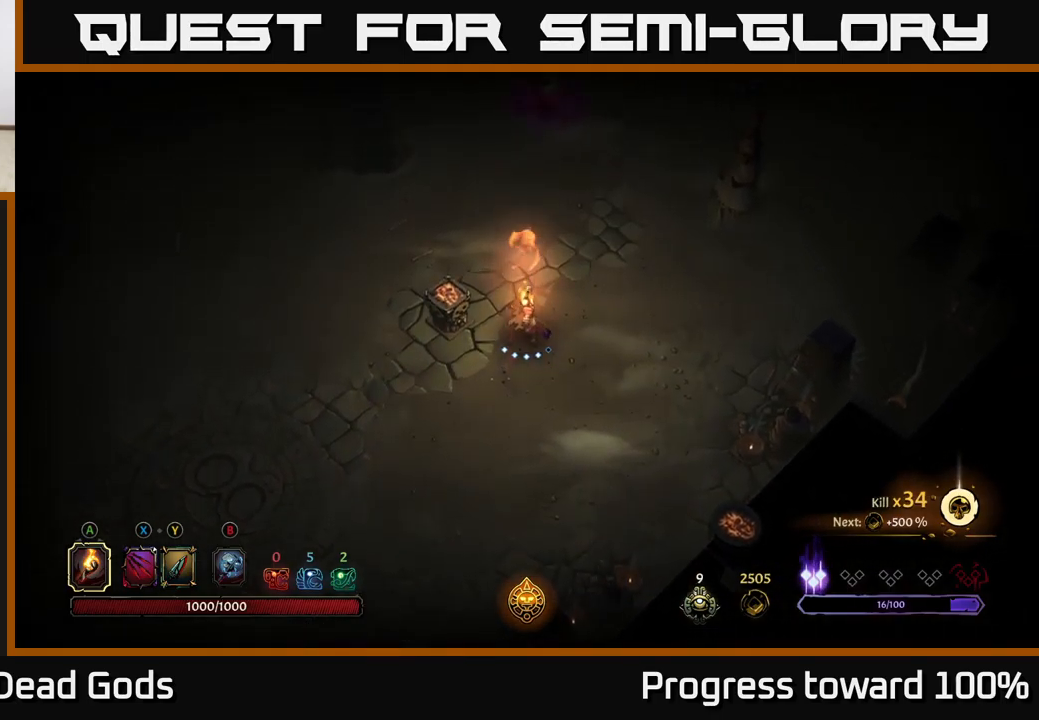
{"buttons": [], "left_stick": "left", "right_stick": "center", "events": [[33, "left_stick", "up"], [300, "A", "down"], [300, "left_stick", "left"], [500, "A", "up"]]}
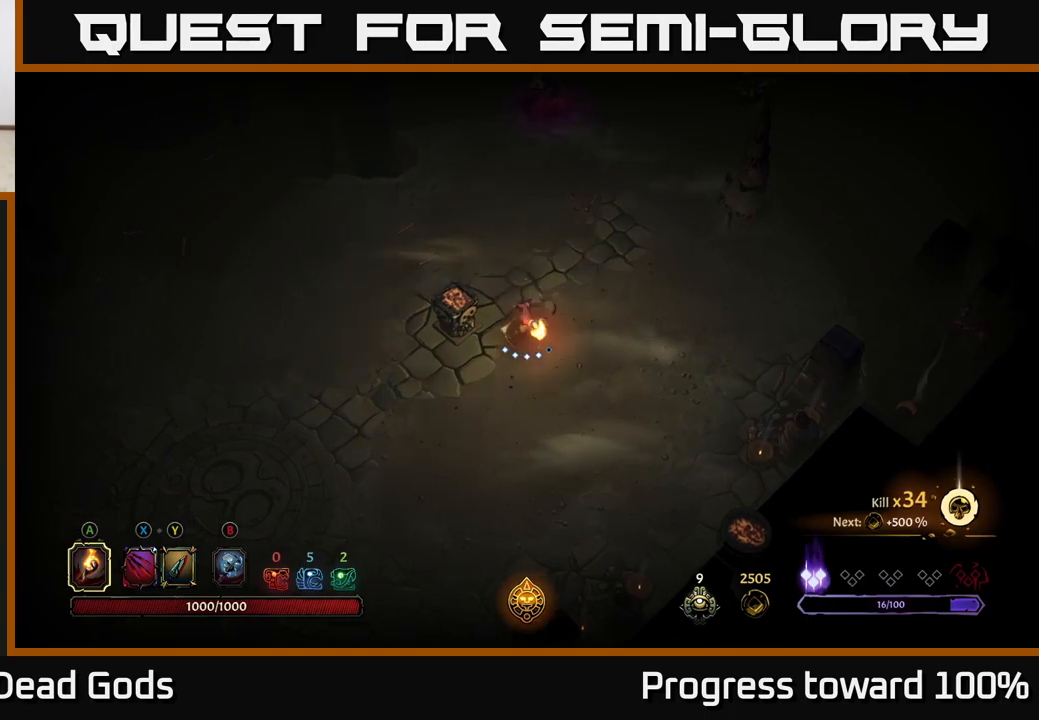
{"buttons": [], "left_stick": "up", "right_stick": "center", "events": [[217, "left_stick", "center"], [400, "left_stick", "up"]]}
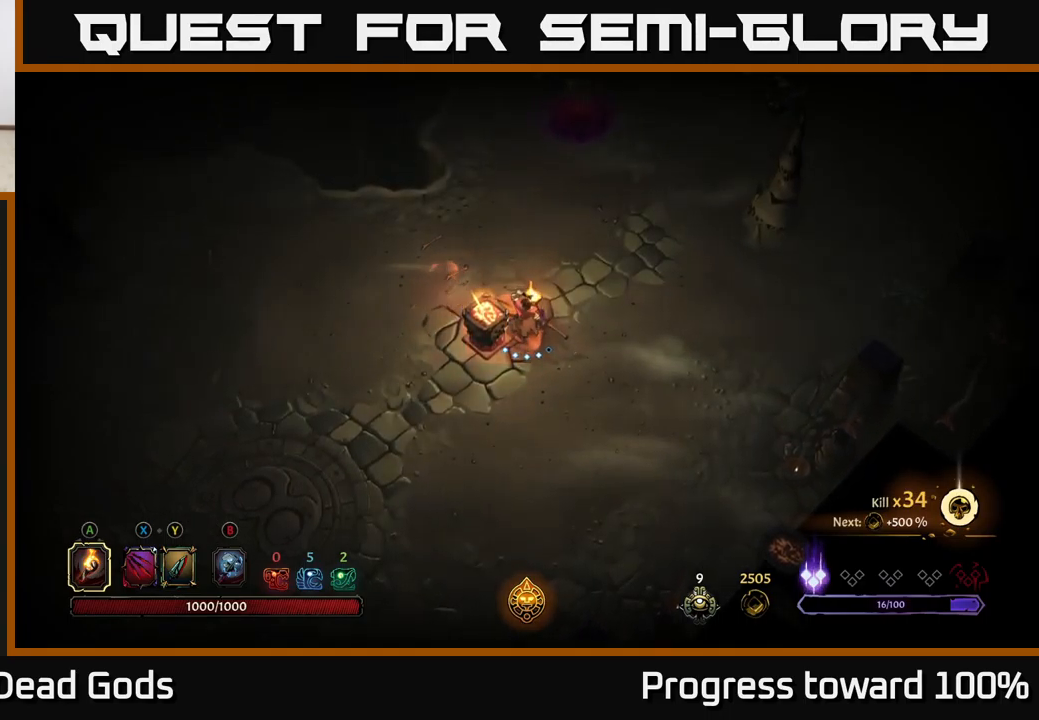
{"buttons": [], "left_stick": "up", "right_stick": "center", "events": [[50, "R2", "down"], [183, "R2", "up"]]}
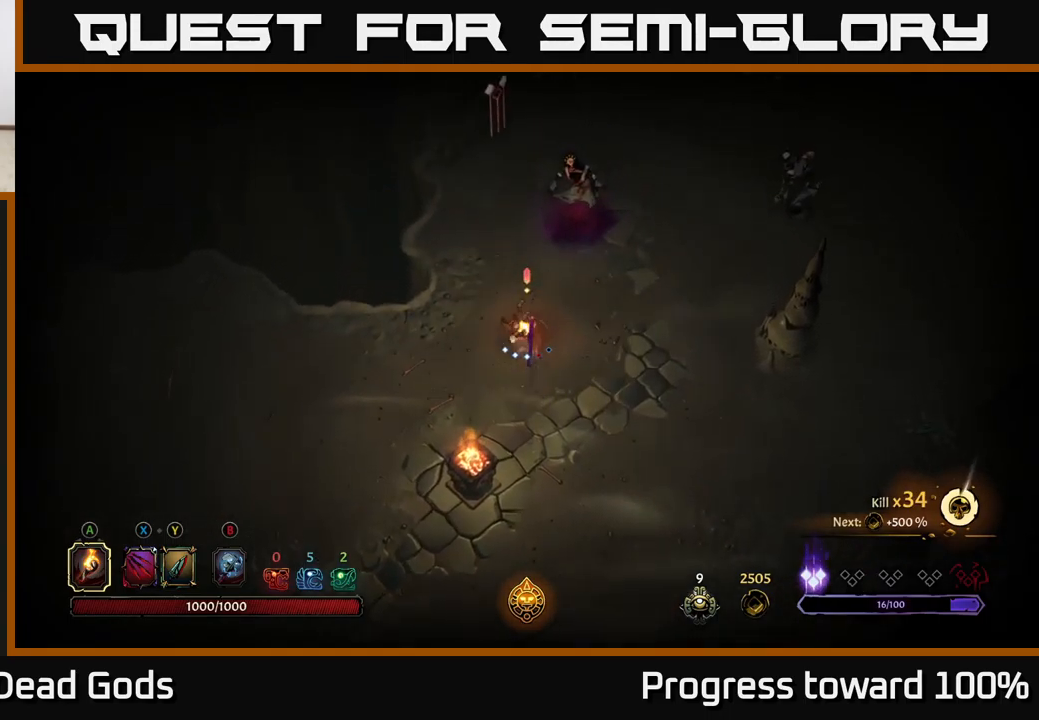
{"buttons": [], "left_stick": "up-right", "right_stick": "center", "events": [[50, "left_stick", "up-right"], [200, "X", "down"], [283, "X", "up"], [350, "X", "down"], [450, "X", "up"]]}
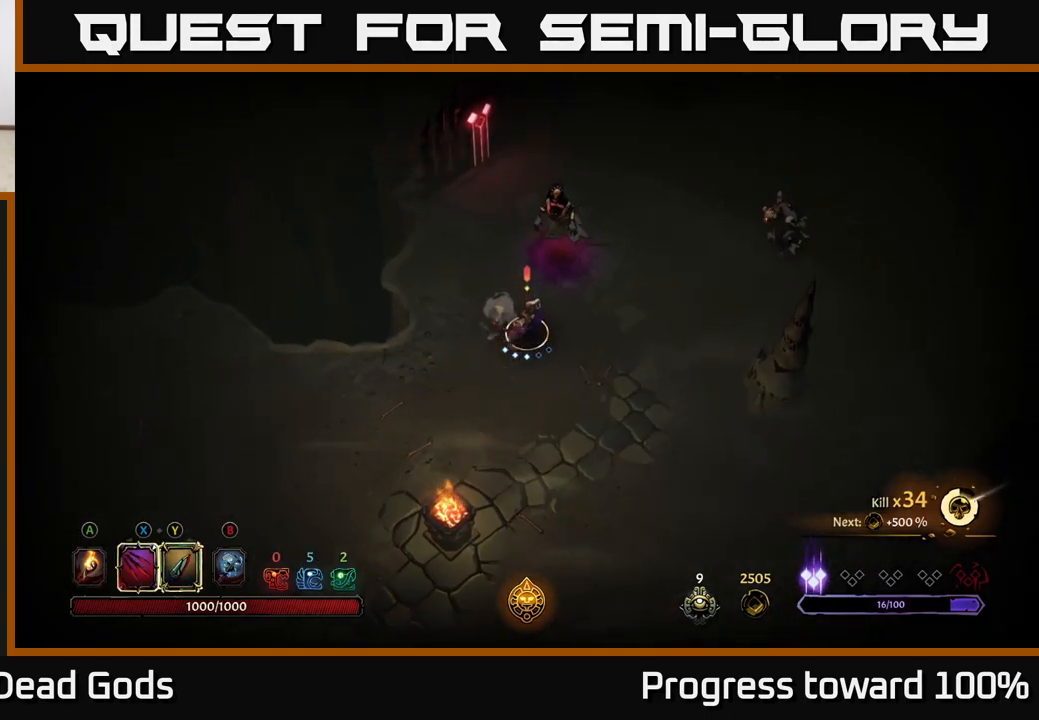
{"buttons": [], "left_stick": "up-right", "right_stick": "center", "events": [[217, "X", "down"], [400, "X", "up"]]}
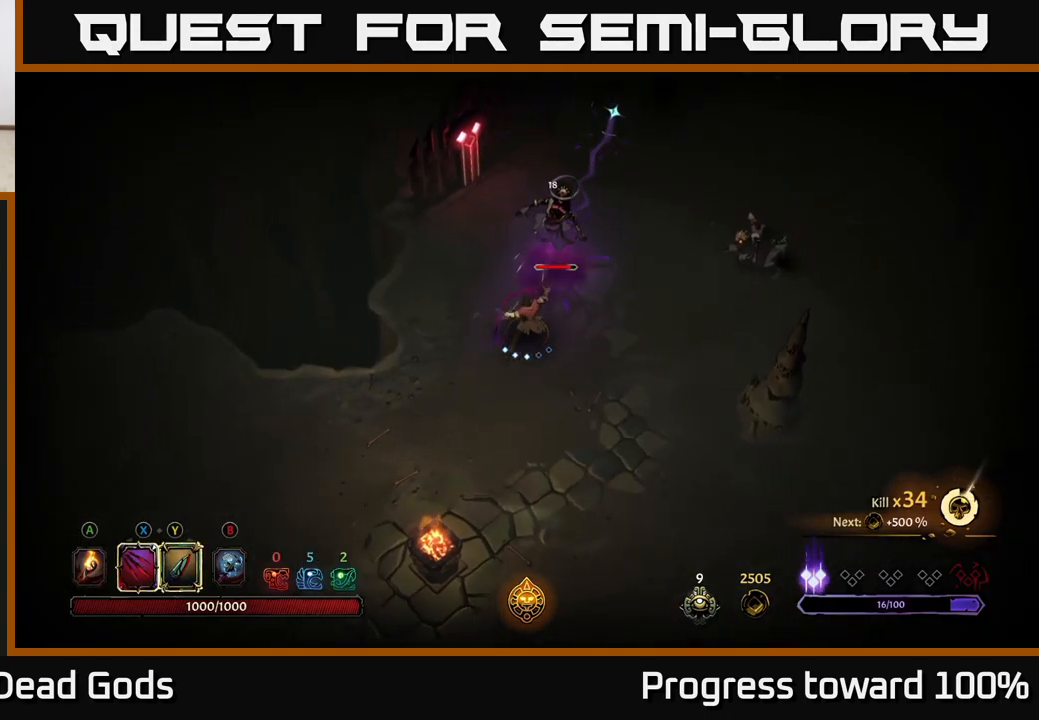
{"buttons": [], "left_stick": "up-right", "right_stick": "center", "events": [[133, "Y", "down"], [267, "Y", "up"]]}
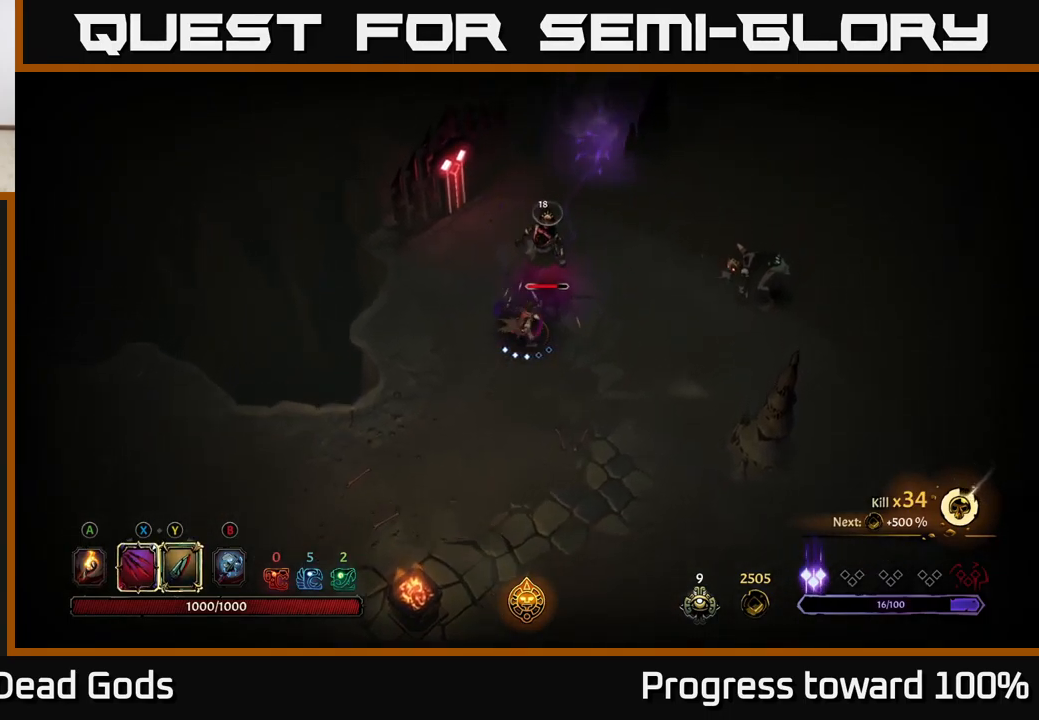
{"buttons": [], "left_stick": "up-right", "right_stick": "center", "events": [[217, "left_stick", "center"], [467, "left_stick", "up-right"]]}
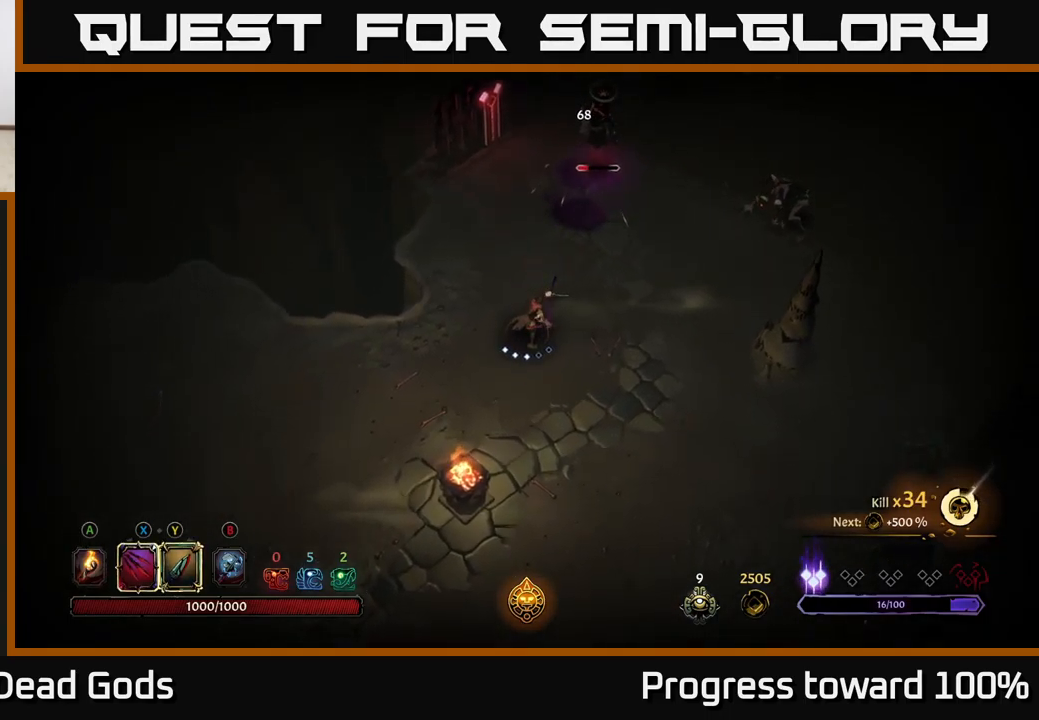
{"buttons": [], "left_stick": "up-right", "right_stick": "center", "events": [[383, "X", "down"], [467, "X", "up"]]}
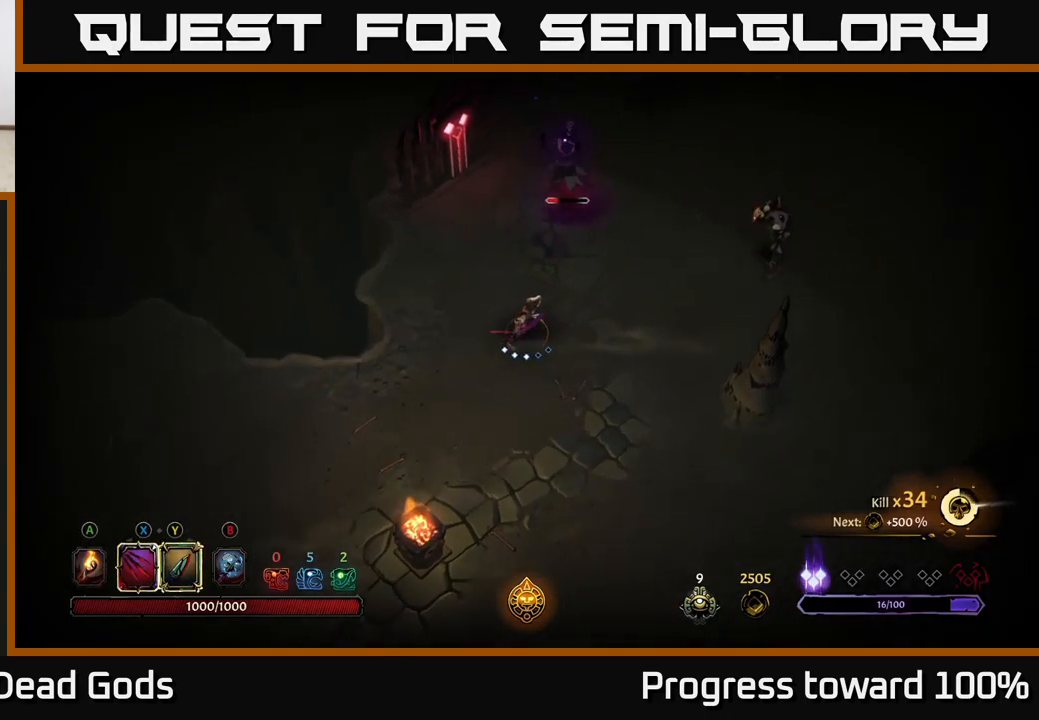
{"buttons": [], "left_stick": "up-right", "right_stick": "center", "events": [[217, "X", "down"], [350, "X", "up"]]}
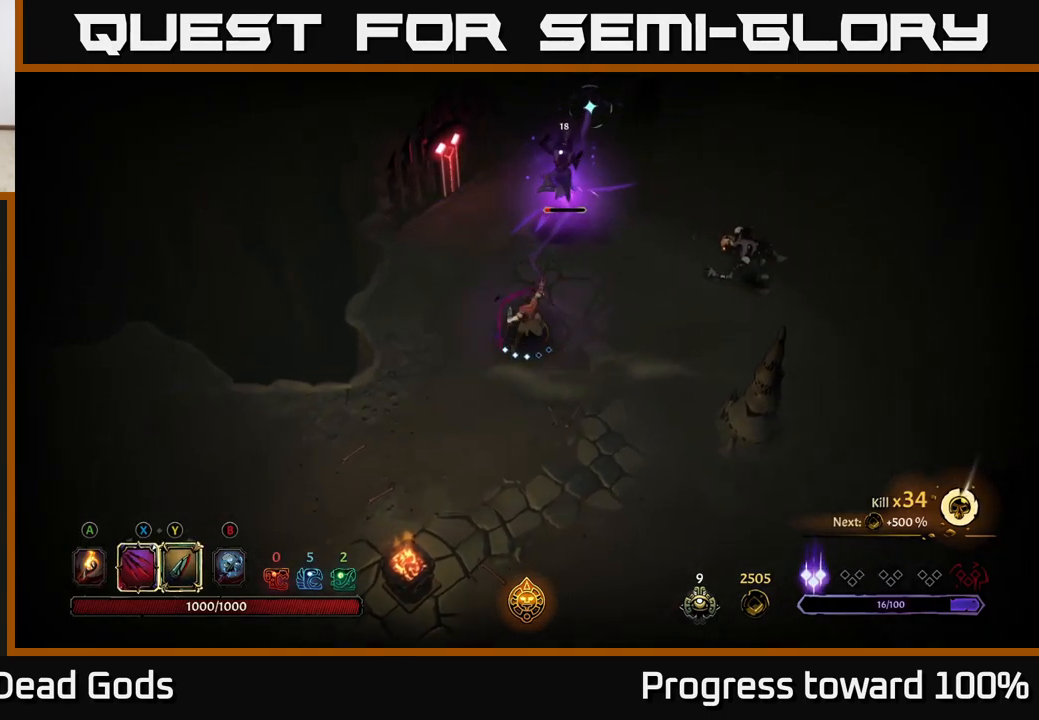
{"buttons": [], "left_stick": "up-right", "right_stick": "center", "events": [[283, "X", "down"], [383, "X", "up"]]}
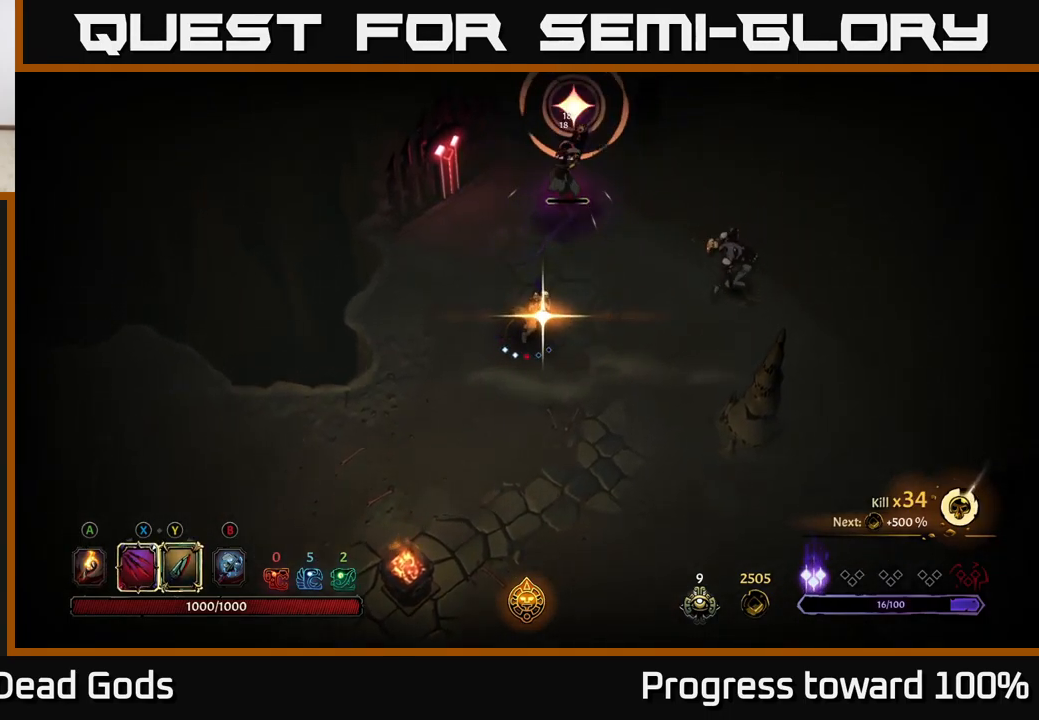
{"buttons": [], "left_stick": "right", "right_stick": "center", "events": [[367, "left_stick", "right"]]}